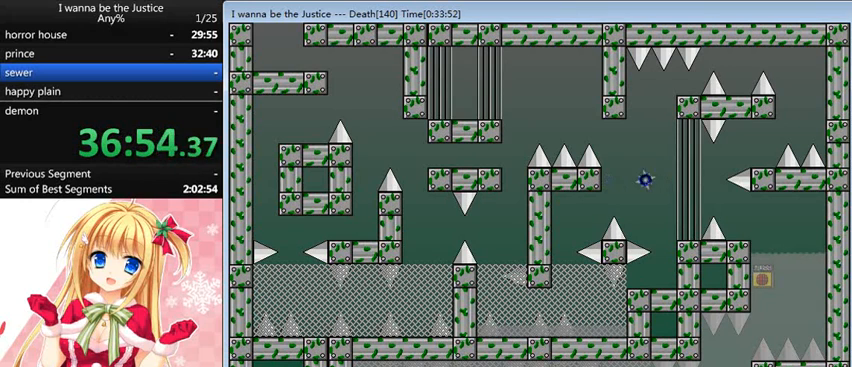
Gameplay with keyboard; each line is a JSON object with the keys held at the frame after it. "events" lists presses ("down") and releases ("up") of "0", "down", "left", "r", "right", "shift_l", "shift_r", "up" and "z" between this image and that frame as [ms after this image, input, new state], when the widget could be followed in between. No other keys are recorded. Mouse input is not recorded.
{"keys": ["right"], "events": [[120, "shift_l", "up"], [160, "shift_l", "down"], [200, "right", "down"], [440, "shift_l", "up"]]}
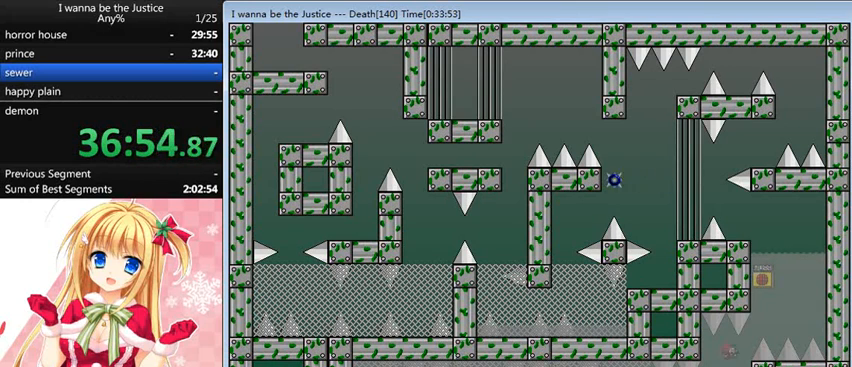
{"keys": [], "events": [[200, "shift_l", "down"], [240, "right", "up"], [280, "shift_l", "up"]]}
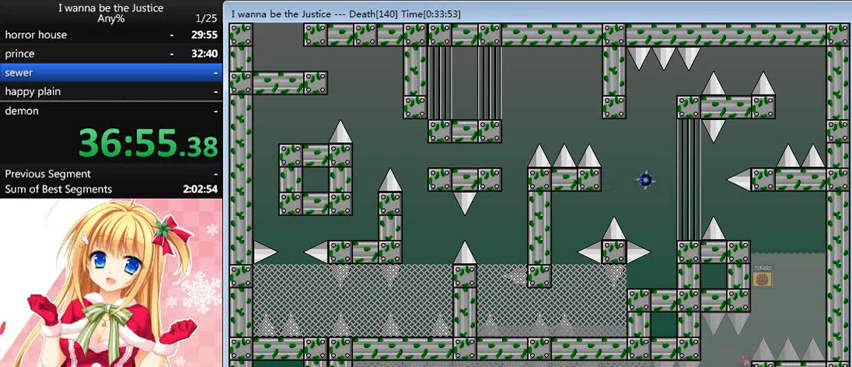
{"keys": ["right"], "events": [[40, "shift_l", "down"], [160, "shift_l", "up"], [240, "right", "down"], [240, "shift_l", "down"], [480, "shift_l", "up"]]}
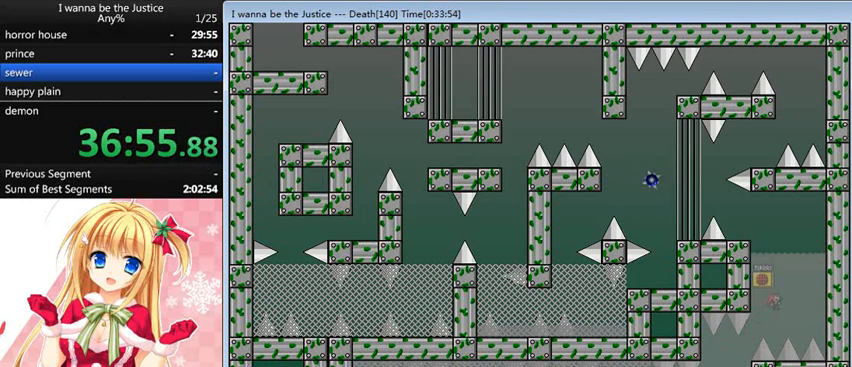
{"keys": ["left", "shift_l"], "events": [[40, "shift_l", "down"], [80, "right", "up"], [160, "left", "down"], [200, "shift_l", "up"], [200, "z", "down"], [280, "left", "up"], [320, "z", "up"], [360, "shift_l", "down"], [440, "left", "down"]]}
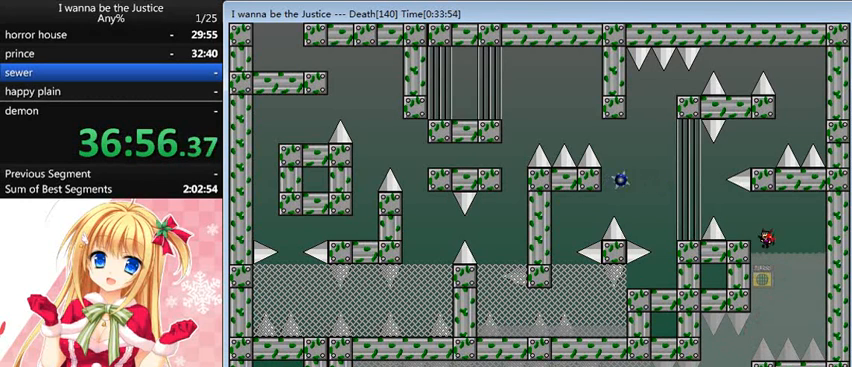
{"keys": ["left", "shift_l"], "events": [[120, "shift_l", "up"], [240, "left", "up"], [360, "left", "down"], [360, "shift_l", "down"]]}
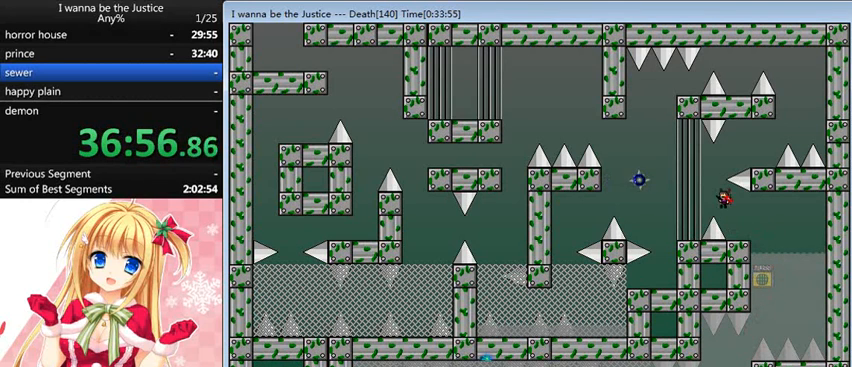
{"keys": ["right"], "events": [[120, "left", "up"], [120, "shift_l", "up"], [200, "right", "down"], [200, "shift_l", "down"], [440, "shift_l", "up"]]}
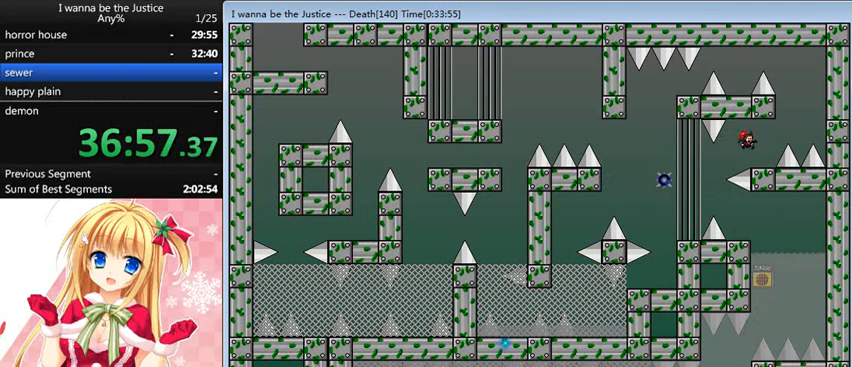
{"keys": ["shift_l"], "events": [[160, "right", "up"], [240, "right", "down"], [240, "shift_l", "down"], [480, "right", "up"]]}
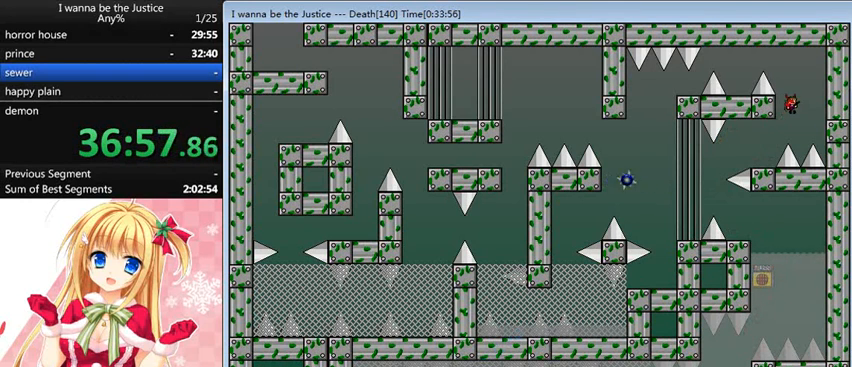
{"keys": ["left"], "events": [[40, "shift_l", "up"], [120, "shift_l", "down"], [160, "left", "down"], [440, "shift_l", "up"]]}
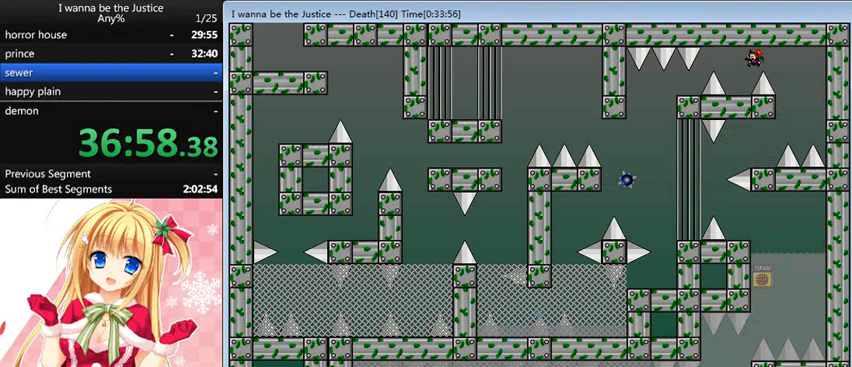
{"keys": ["left", "shift_l"], "events": [[120, "left", "up"], [360, "left", "down"], [360, "shift_l", "down"]]}
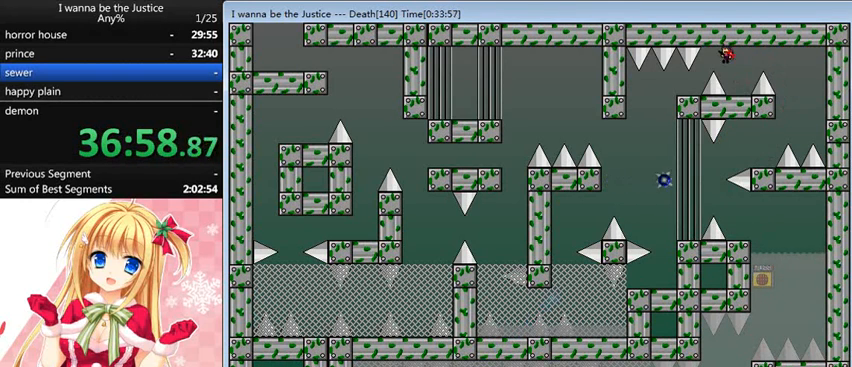
{"keys": [], "events": [[80, "shift_l", "up"], [360, "left", "up"]]}
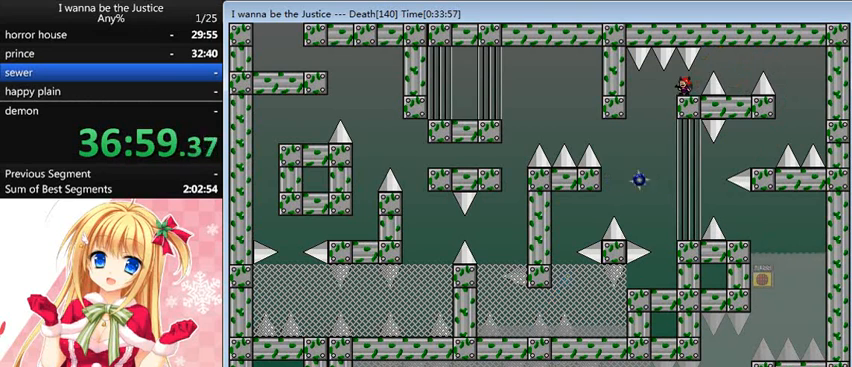
{"keys": [], "events": []}
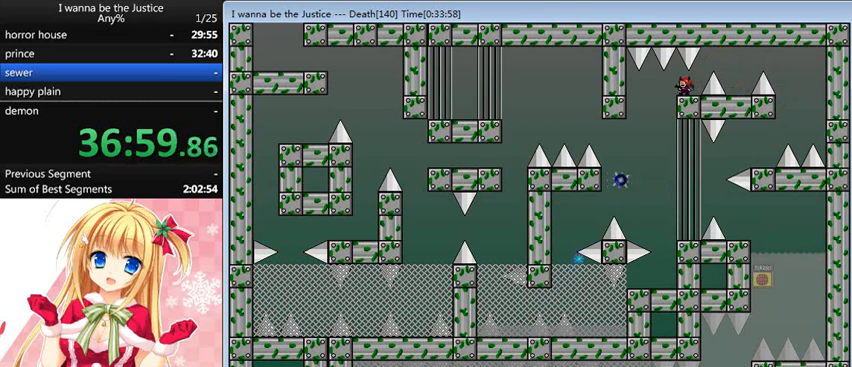
{"keys": [], "events": []}
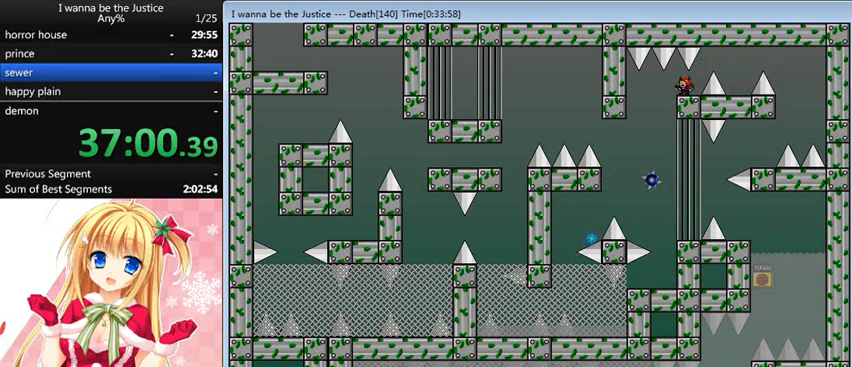
{"keys": [], "events": []}
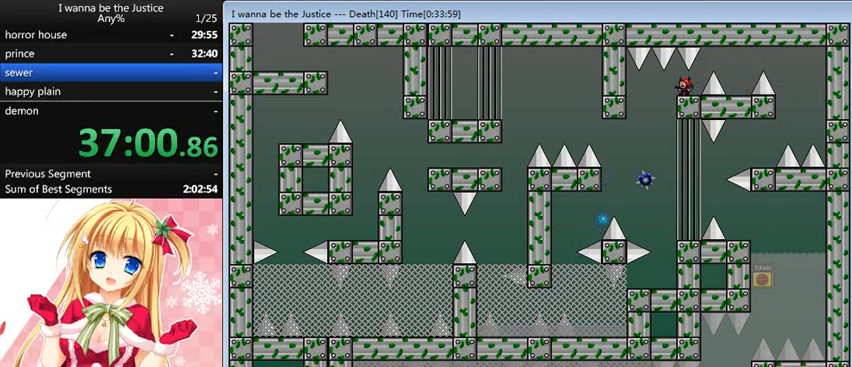
{"keys": [], "events": [[80, "left", "down"], [160, "left", "up"]]}
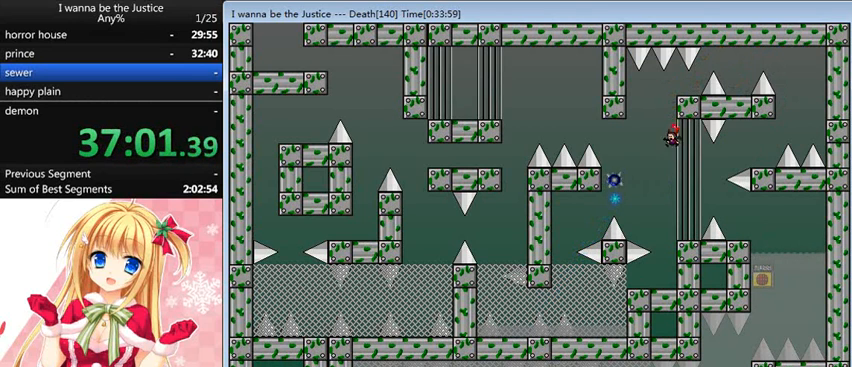
{"keys": [], "events": [[400, "shift_l", "down"], [440, "shift_l", "up"]]}
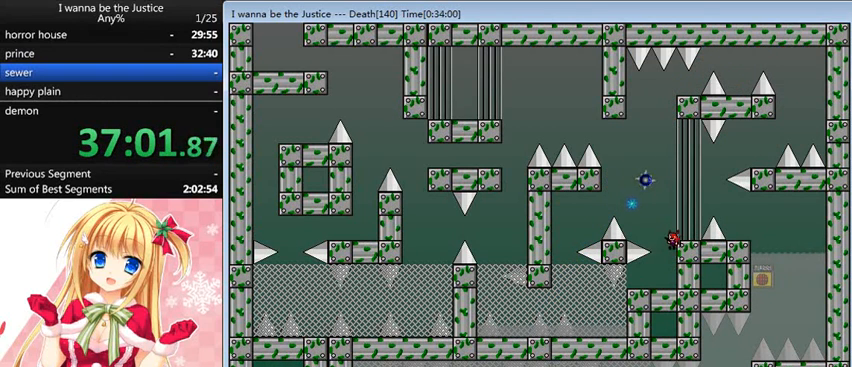
{"keys": [], "events": [[200, "left", "down"], [400, "left", "up"]]}
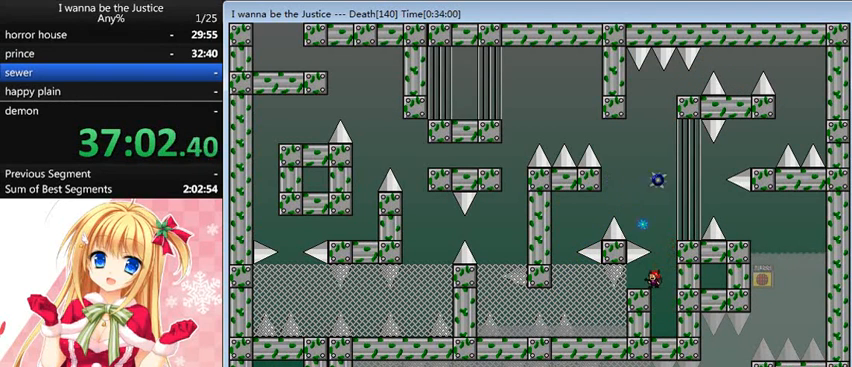
{"keys": [], "events": []}
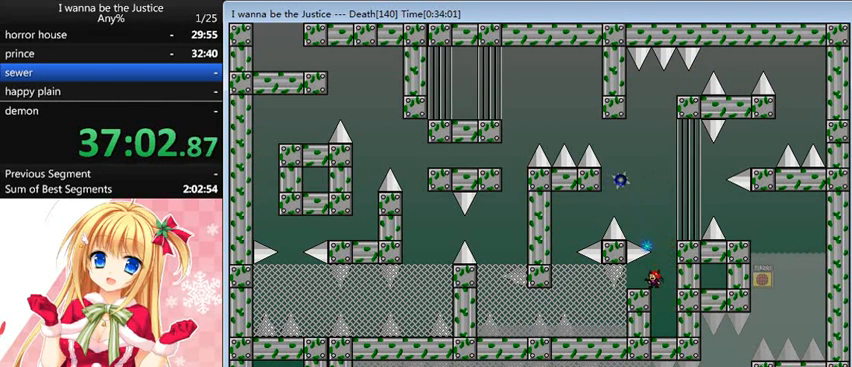
{"keys": [], "events": []}
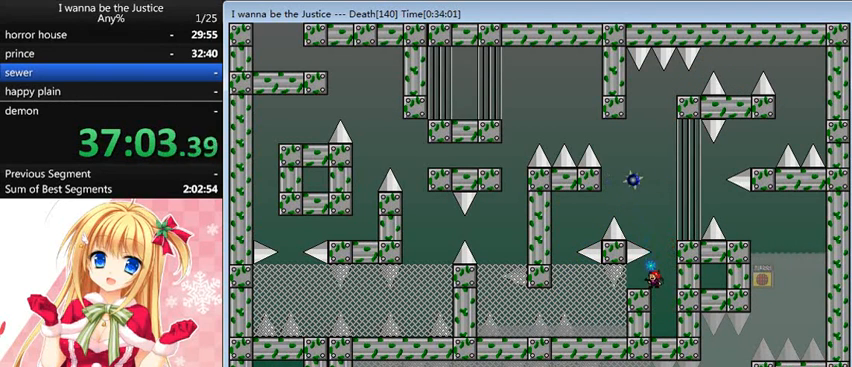
{"keys": ["left"], "events": [[120, "right", "down"], [120, "shift_l", "down"], [240, "right", "up"], [280, "left", "down"], [400, "shift_l", "up"]]}
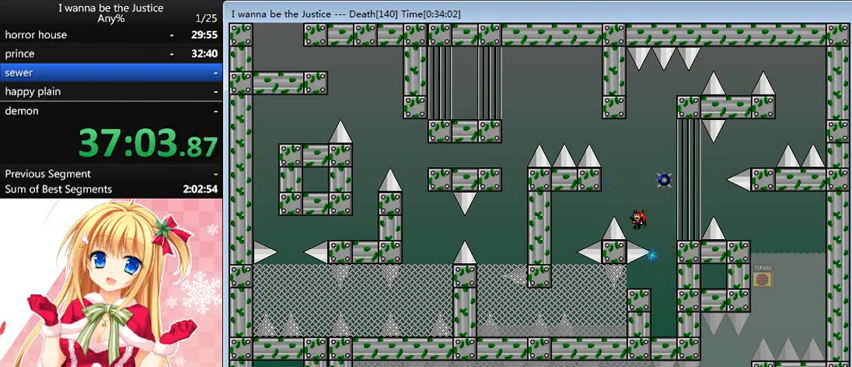
{"keys": ["left"], "events": [[80, "shift_l", "down"], [120, "shift_l", "up"]]}
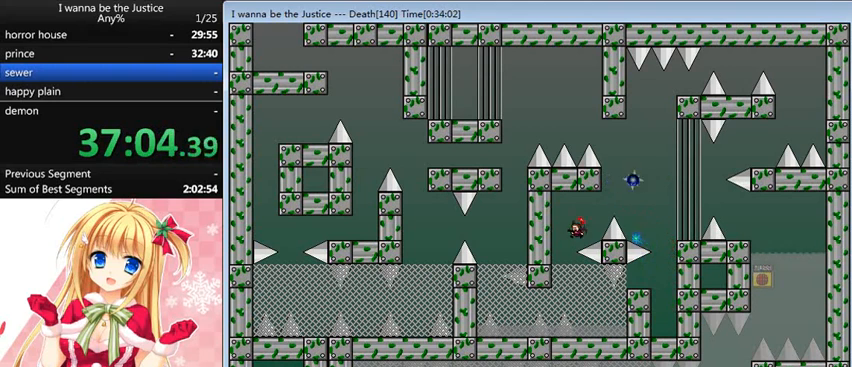
{"keys": [], "events": [[120, "left", "up"], [120, "right", "down"], [440, "right", "up"]]}
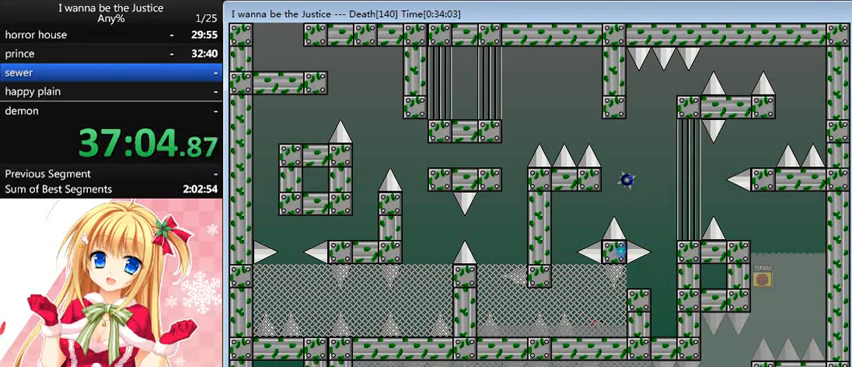
{"keys": ["left", "shift_l"], "events": [[120, "left", "down"], [120, "shift_l", "down"], [240, "shift_l", "up"], [520, "shift_l", "down"]]}
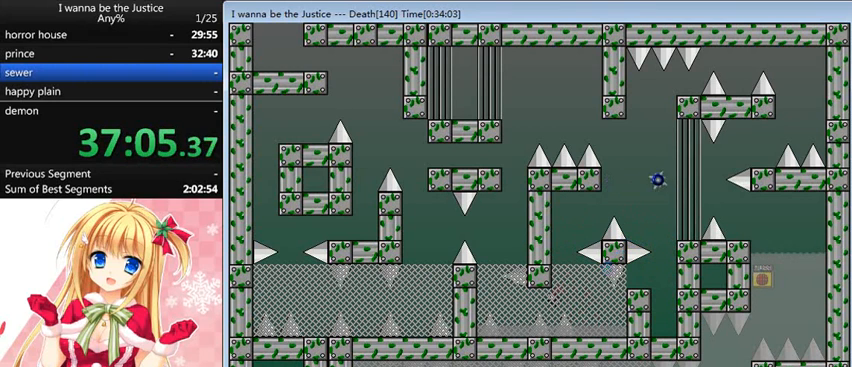
{"keys": ["left", "shift_l"], "events": [[120, "shift_l", "up"], [320, "left", "up"], [440, "left", "down"], [440, "shift_l", "down"]]}
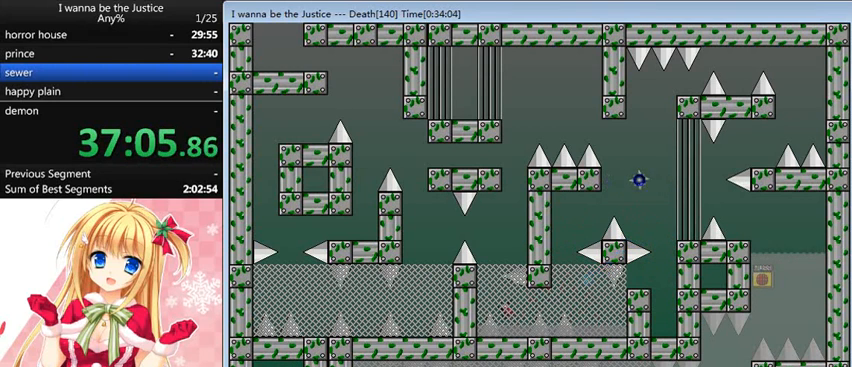
{"keys": ["left", "shift_l"], "events": [[280, "left", "up"], [280, "shift_l", "up"], [320, "shift_l", "down"], [400, "left", "down"]]}
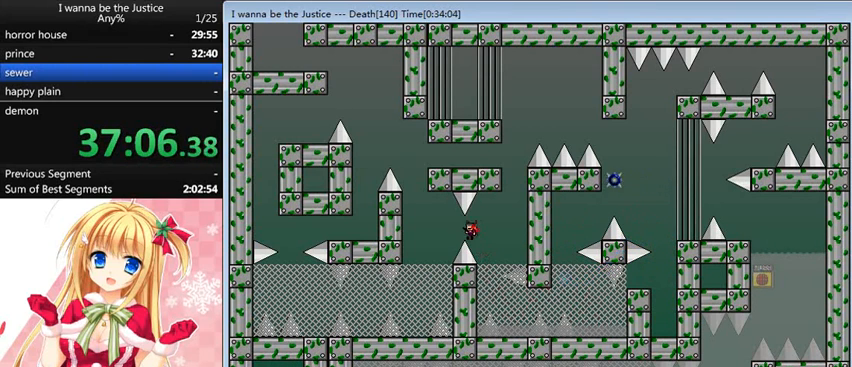
{"keys": [], "events": [[80, "shift_l", "up"], [440, "left", "up"]]}
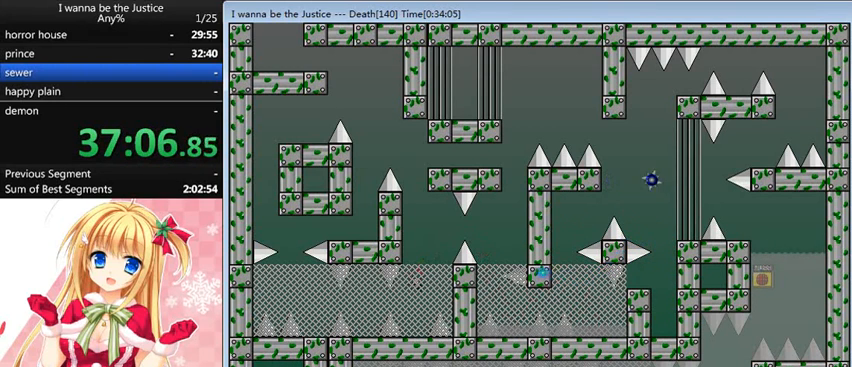
{"keys": ["left"], "events": [[200, "left", "down"], [200, "shift_l", "down"], [320, "shift_l", "up"]]}
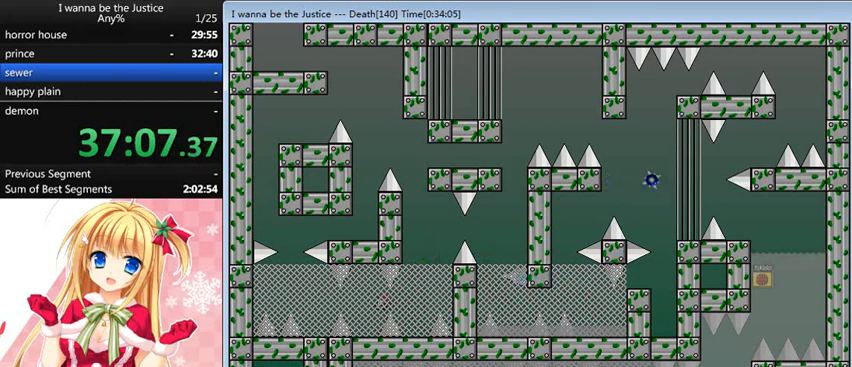
{"keys": ["left"], "events": [[120, "left", "up"], [240, "left", "down"], [240, "shift_l", "down"], [360, "shift_l", "up"]]}
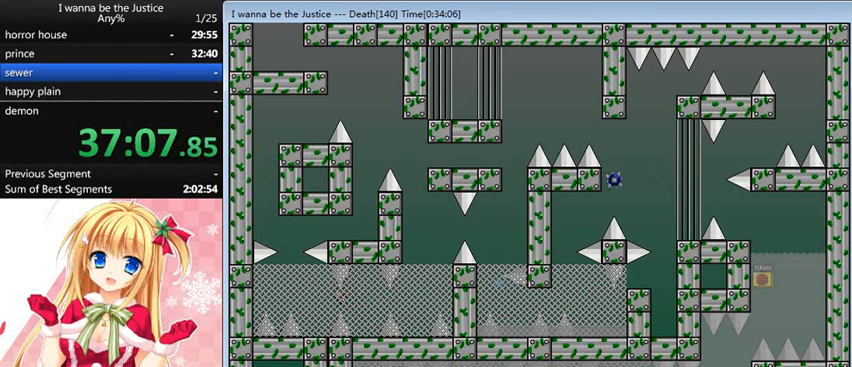
{"keys": ["left", "shift_l"], "events": [[200, "left", "up"], [400, "left", "down"], [400, "shift_l", "down"]]}
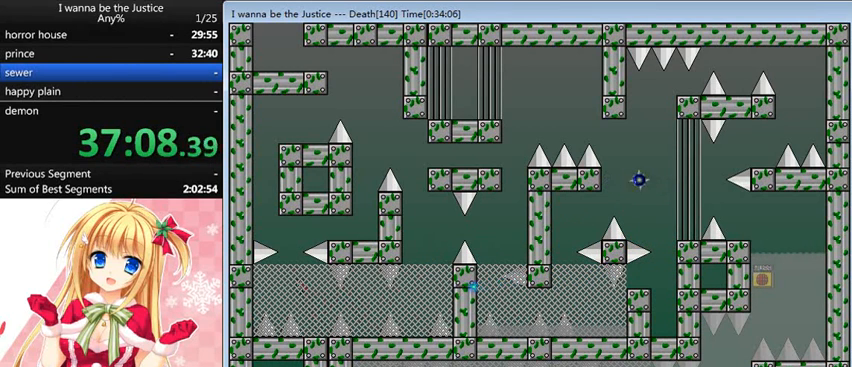
{"keys": ["right", "shift_l"], "events": [[40, "left", "up"], [120, "shift_l", "up"], [240, "shift_l", "down"], [320, "right", "down"]]}